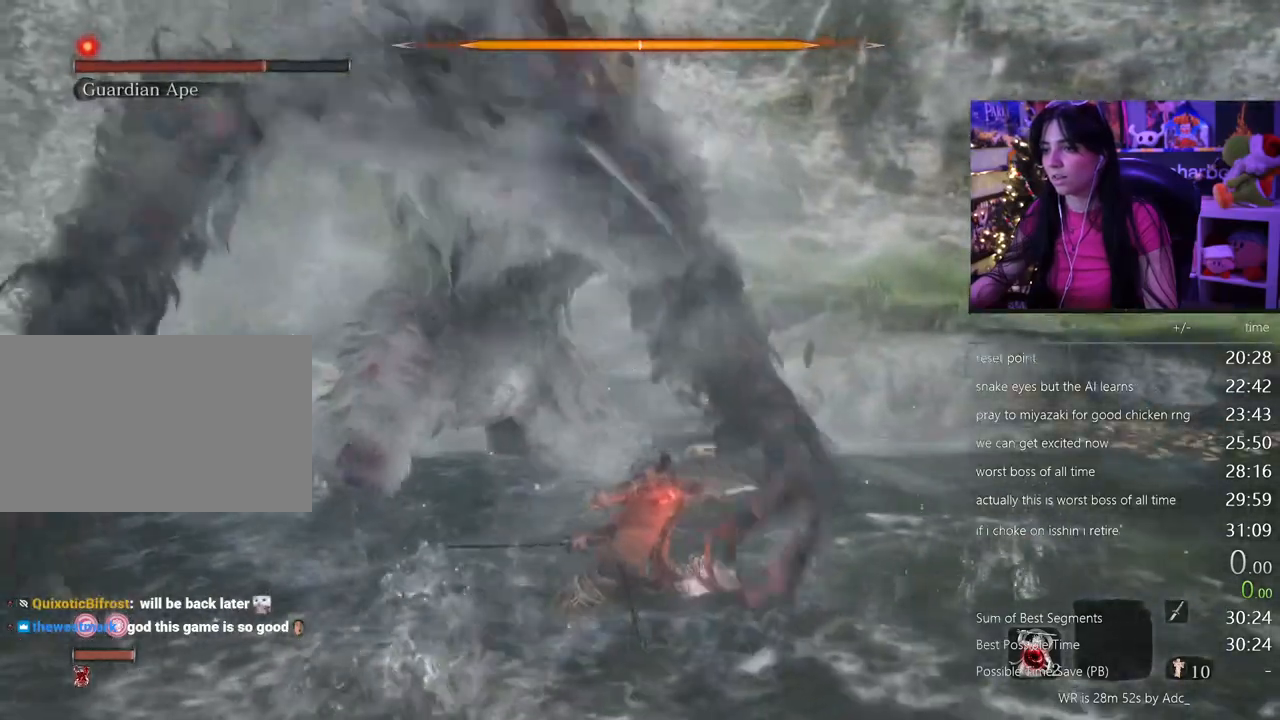
Gameplay with keyboard and mouse; each line is a JSON object with the keys and mouse buttons held at the frame after it. "events" lists presses ("down") and releases ("up") of "1", "2", "3", "4", "5", "a", "alt", "c", "caps_lock", "ctrl", "d", "e", "f", "g", "q", "r", "s", "shift", "space", "t", "tab", "v", "w", "x", "z", "mouse_left", "mouse_wheel" and "mouse_right" between this image and that frame as [ms after this image, input, new state], when the widget could be followed in between. "mouse_left", "mouse_wheel", "mouse_right" = the "left", "wheel", "right" buttons of the "mouse" list. No other keys are recorded. "wheel" means that the mouse wheel is clicked or scrolled. Not read: mouse_move.
{"keys": ["w"], "mouse": [], "events": [[117, "mouse_left", "down"], [250, "mouse_left", "up"], [317, "w", "down"]]}
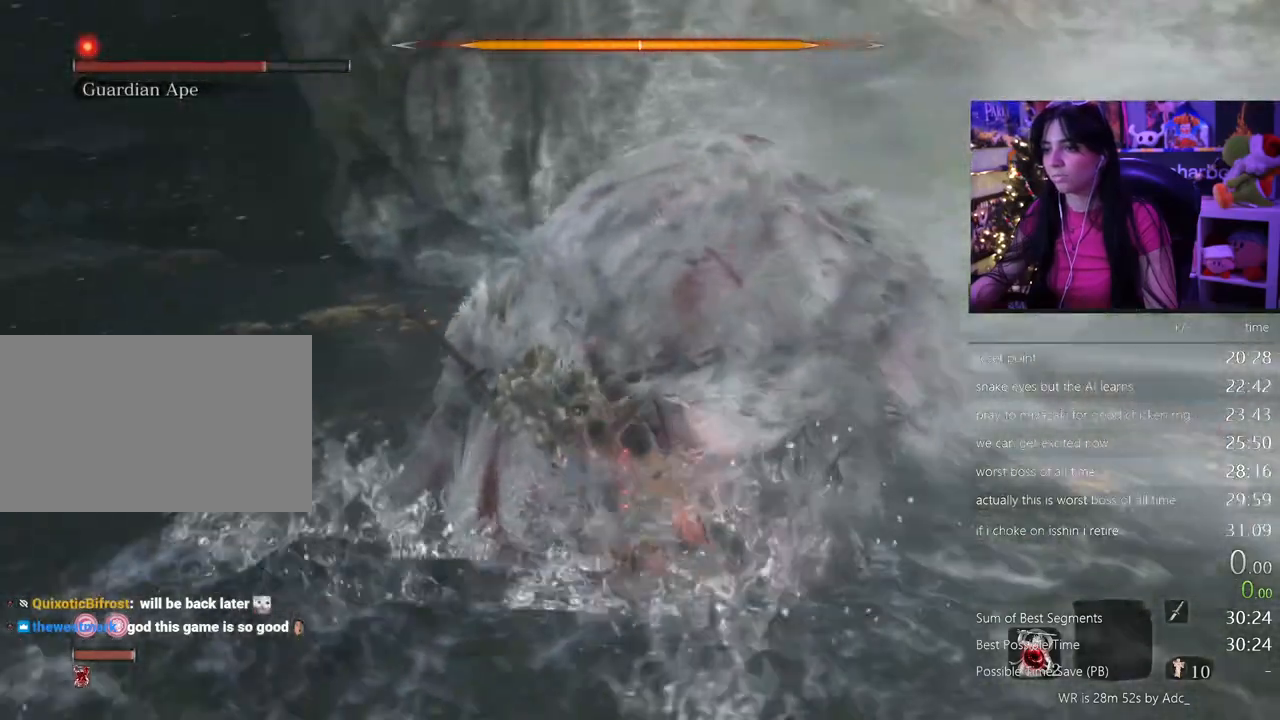
{"keys": ["w"], "mouse": [], "events": [[333, "mouse_left", "down"], [417, "mouse_left", "up"]]}
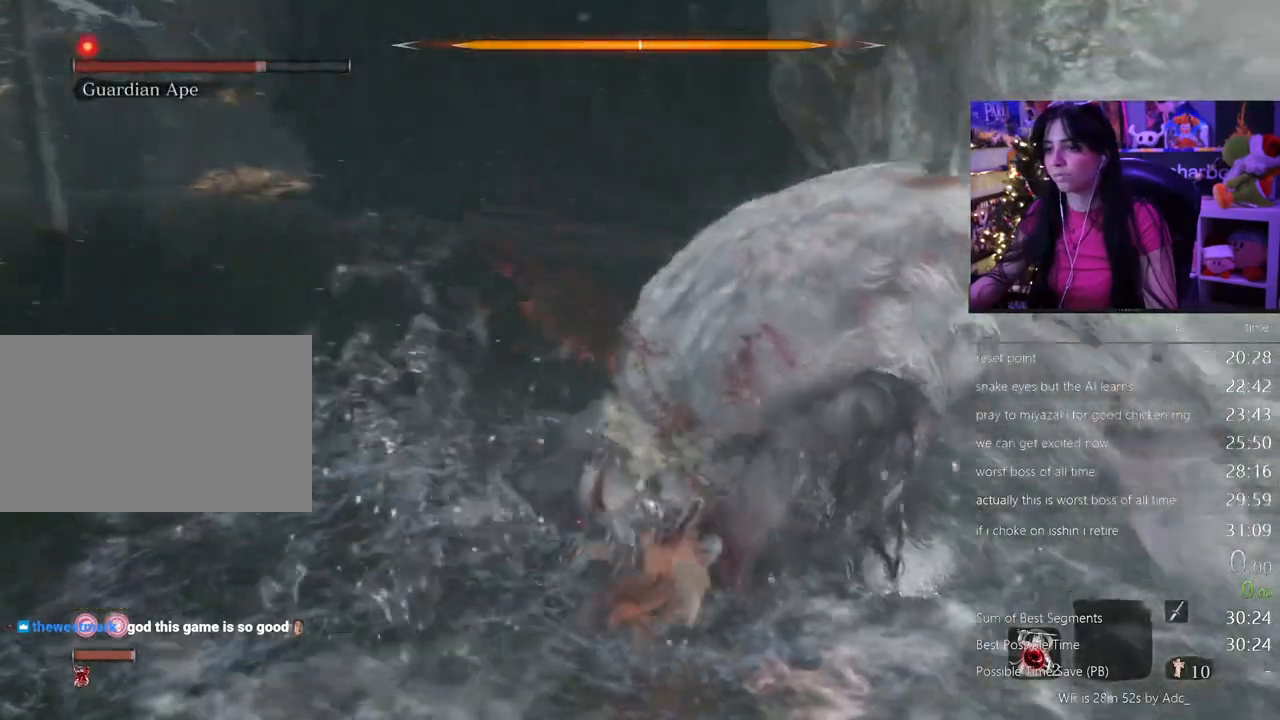
{"keys": ["w"], "mouse": [], "events": []}
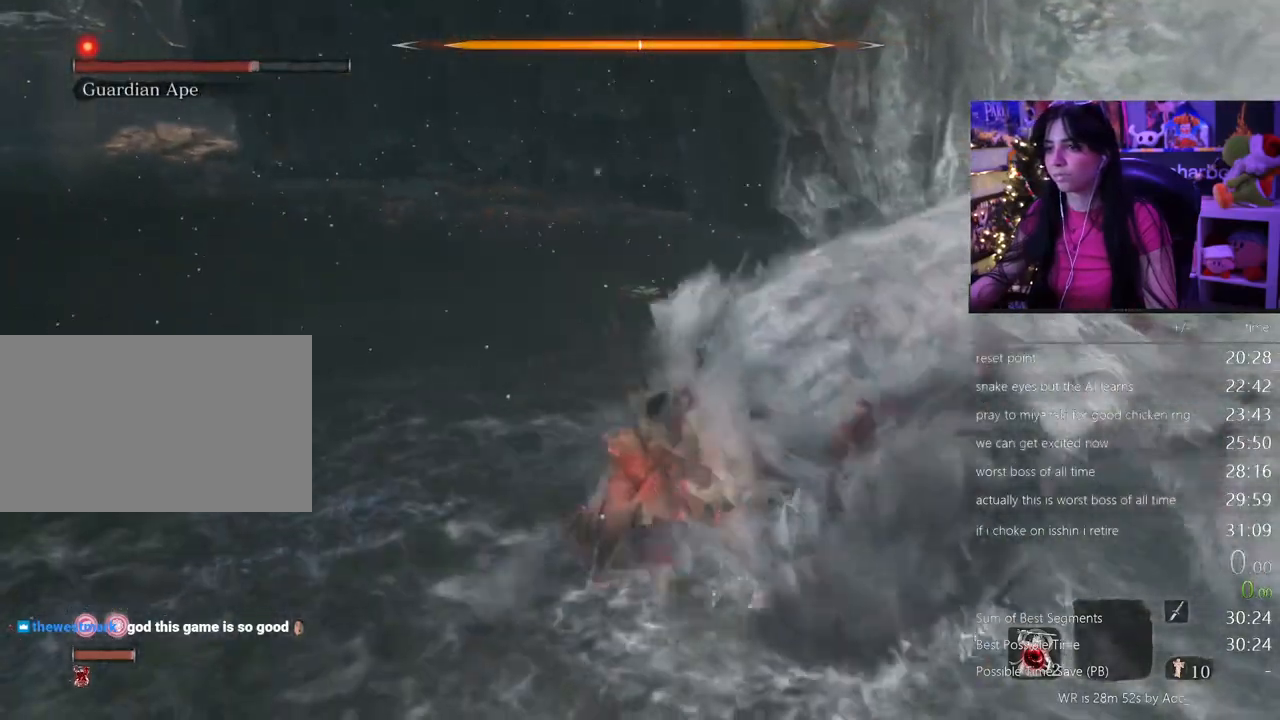
{"keys": [], "mouse": [], "events": [[117, "w", "up"]]}
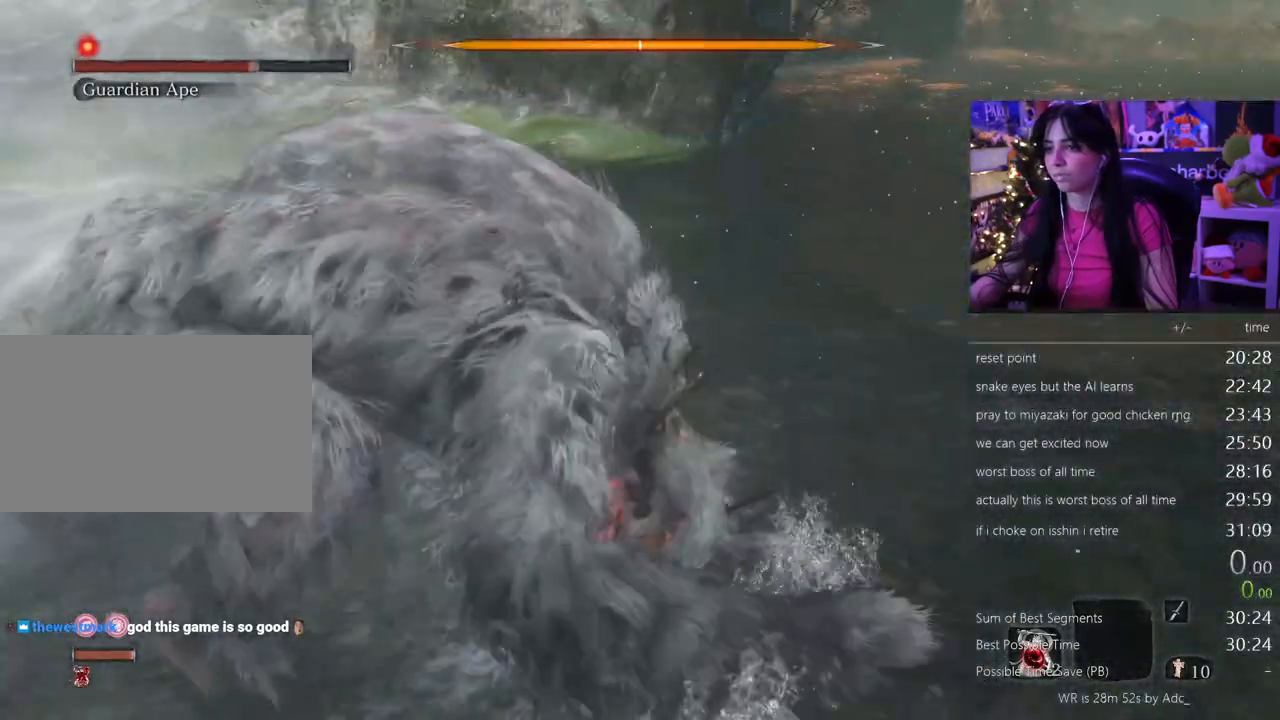
{"keys": ["w"], "mouse": []}
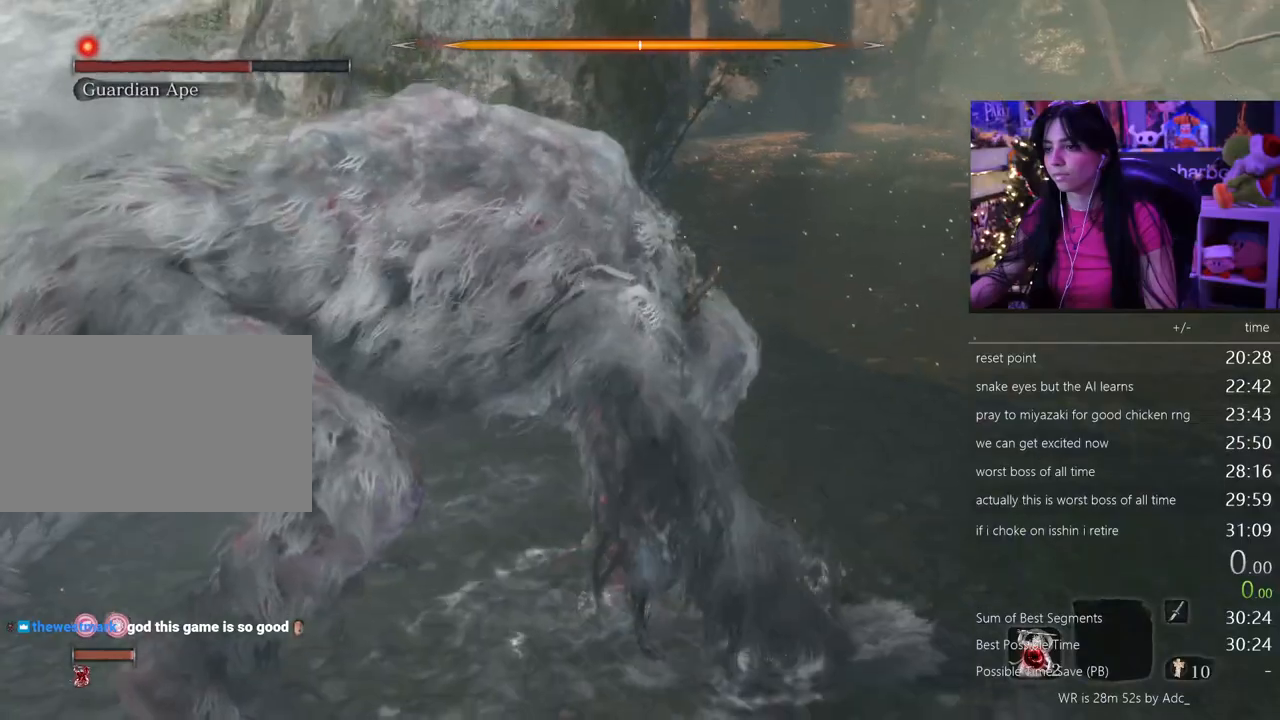
{"keys": ["w"], "mouse": [], "events": [[150, "mouse_left", "down"], [250, "mouse_left", "up"]]}
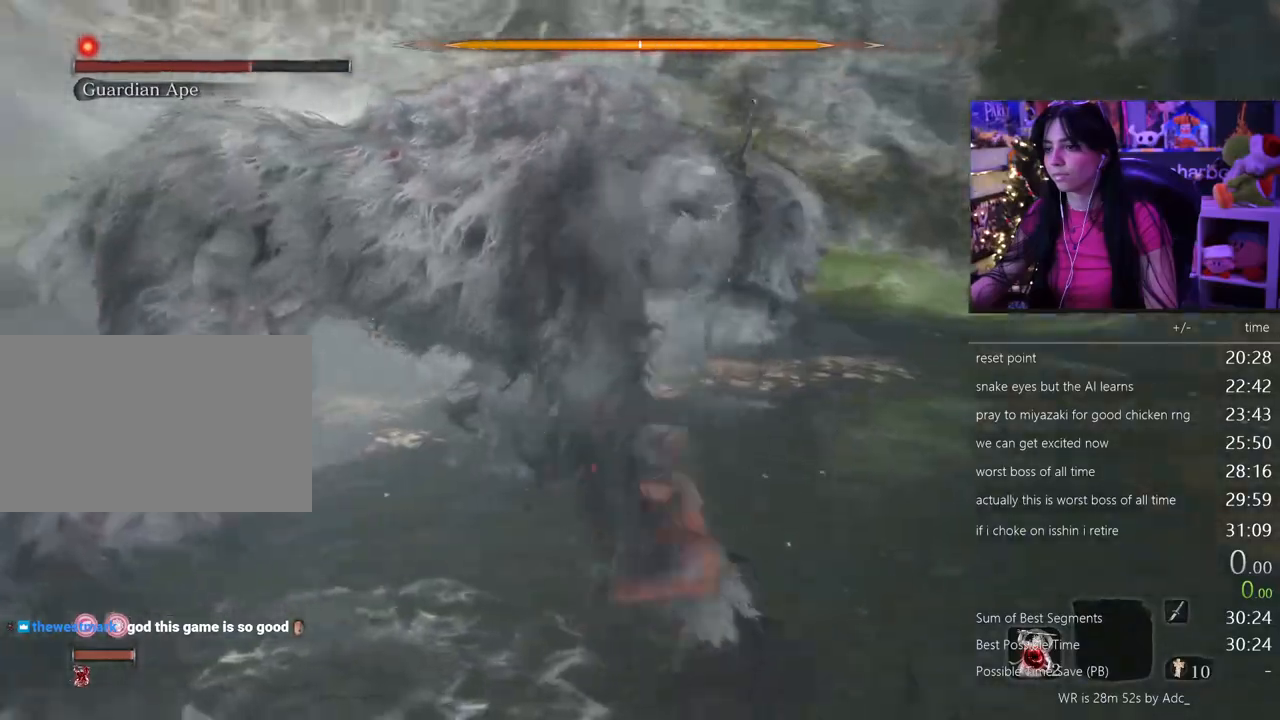
{"keys": ["w"], "mouse": [], "events": [[317, "mouse_left", "down"], [450, "mouse_left", "up"]]}
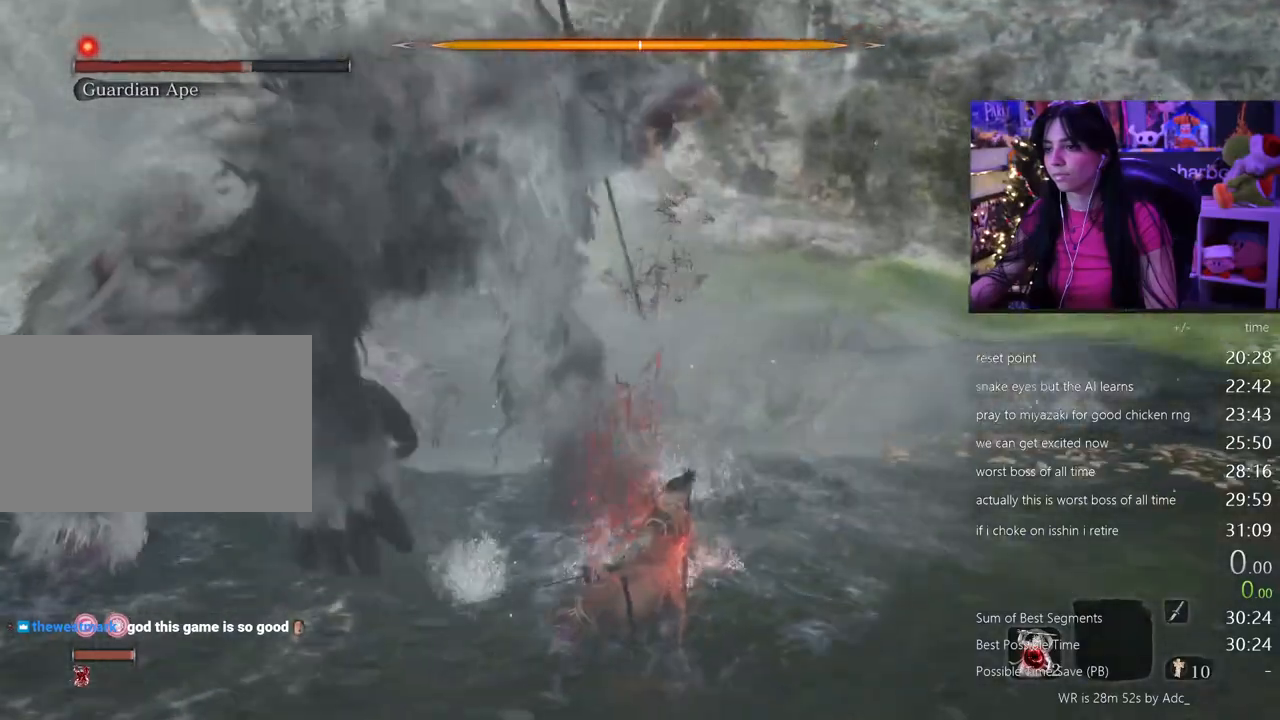
{"keys": ["w"], "mouse": [], "events": []}
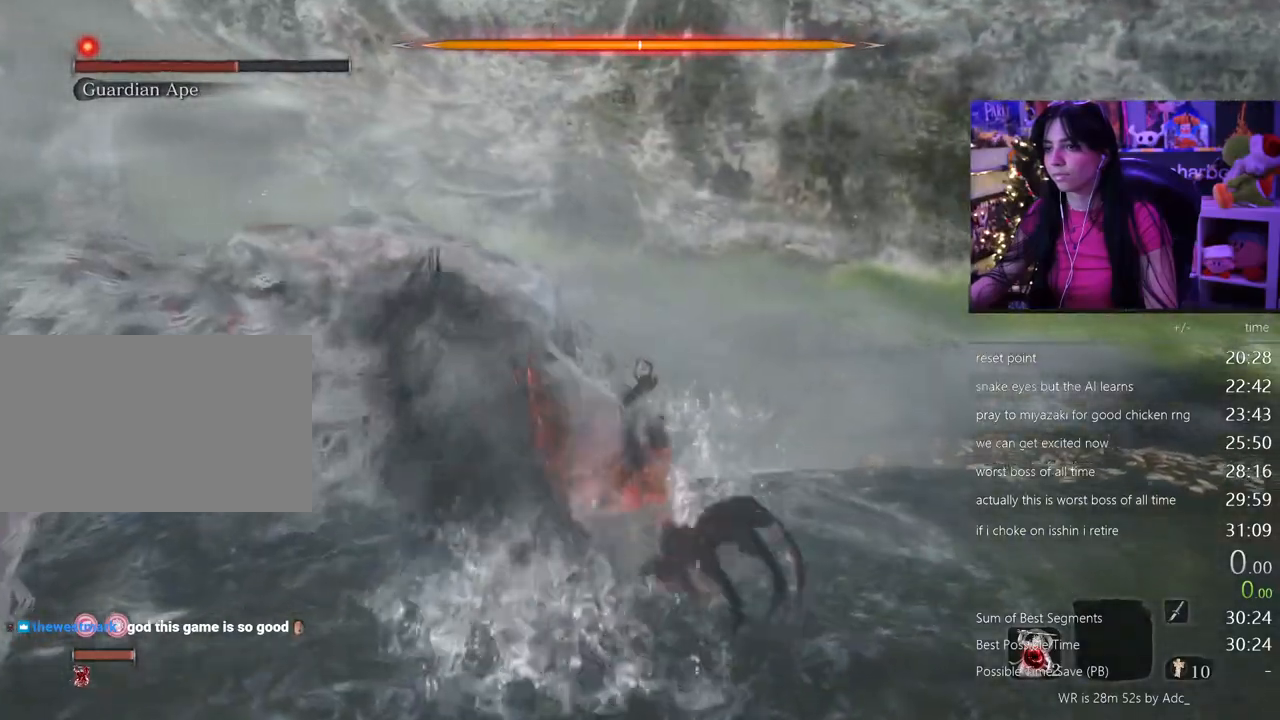
{"keys": ["w"], "mouse": [], "events": [[17, "mouse_left", "down"], [50, "mouse_left", "up"]]}
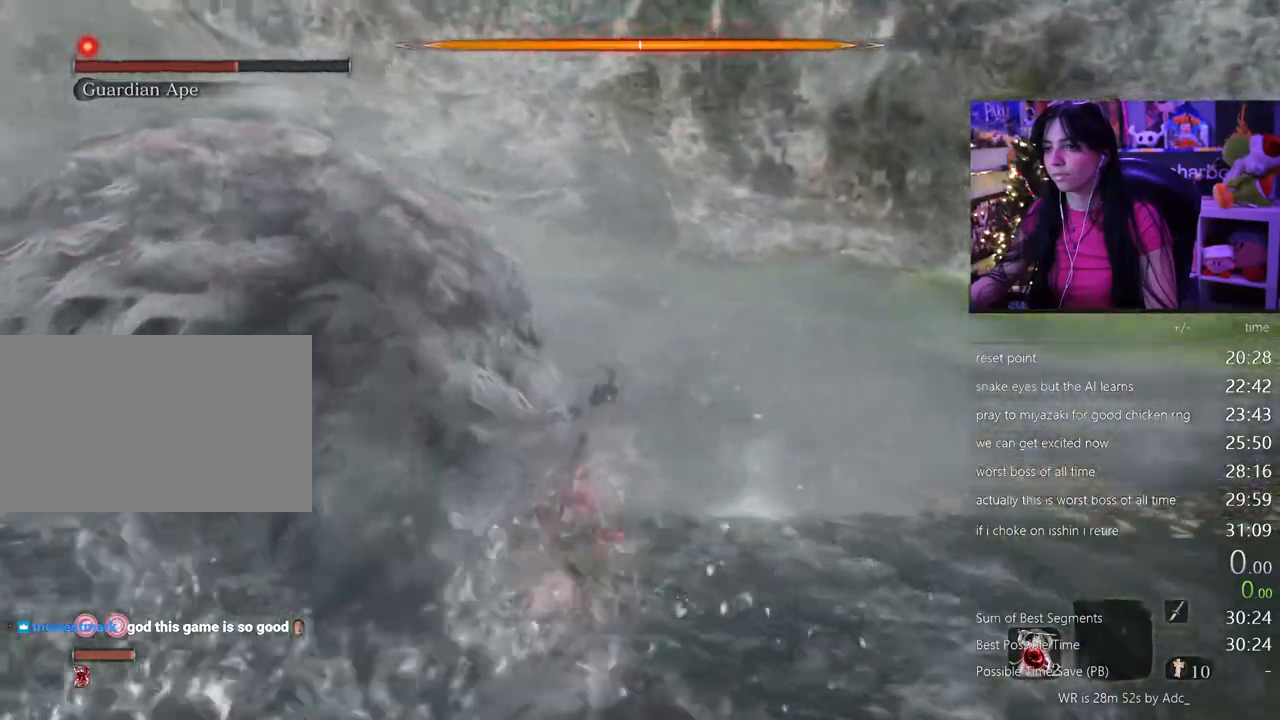
{"keys": ["w"], "mouse": [], "events": [[100, "mouse_left", "down"], [267, "mouse_left", "up"]]}
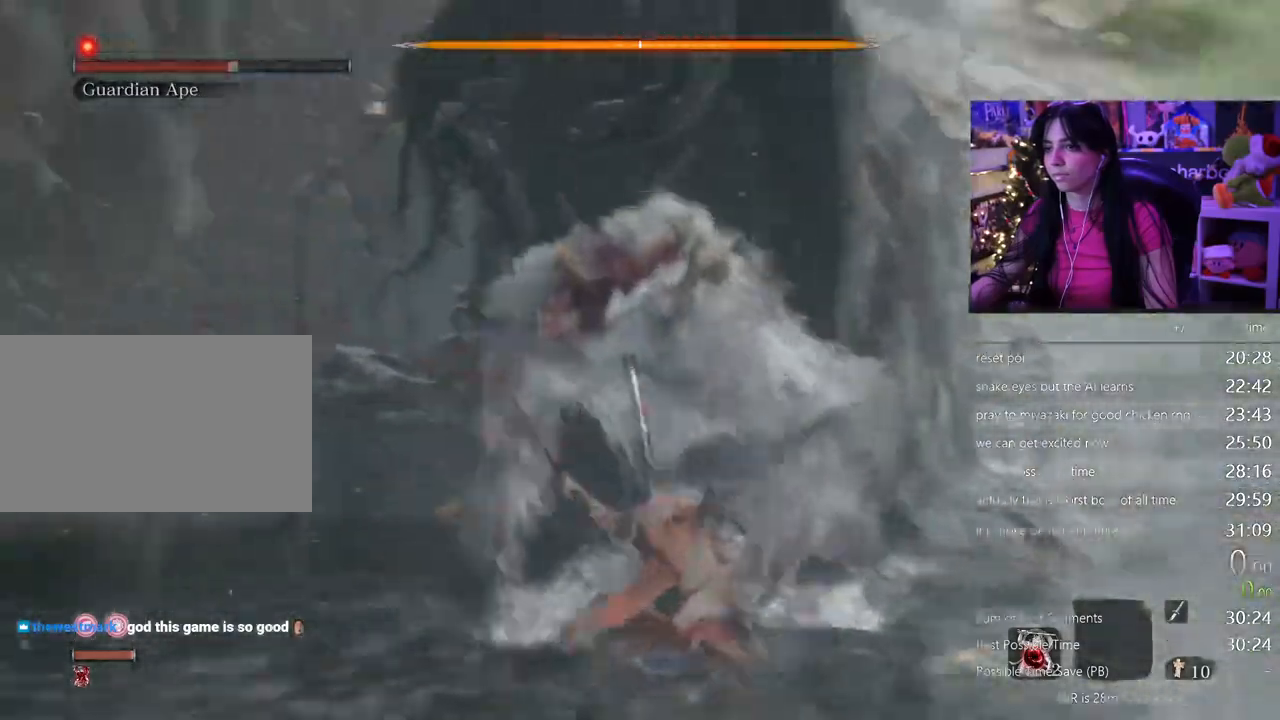
{"keys": ["w"], "mouse": ["wheel"], "events": [[467, "mouse_wheel", "down"]]}
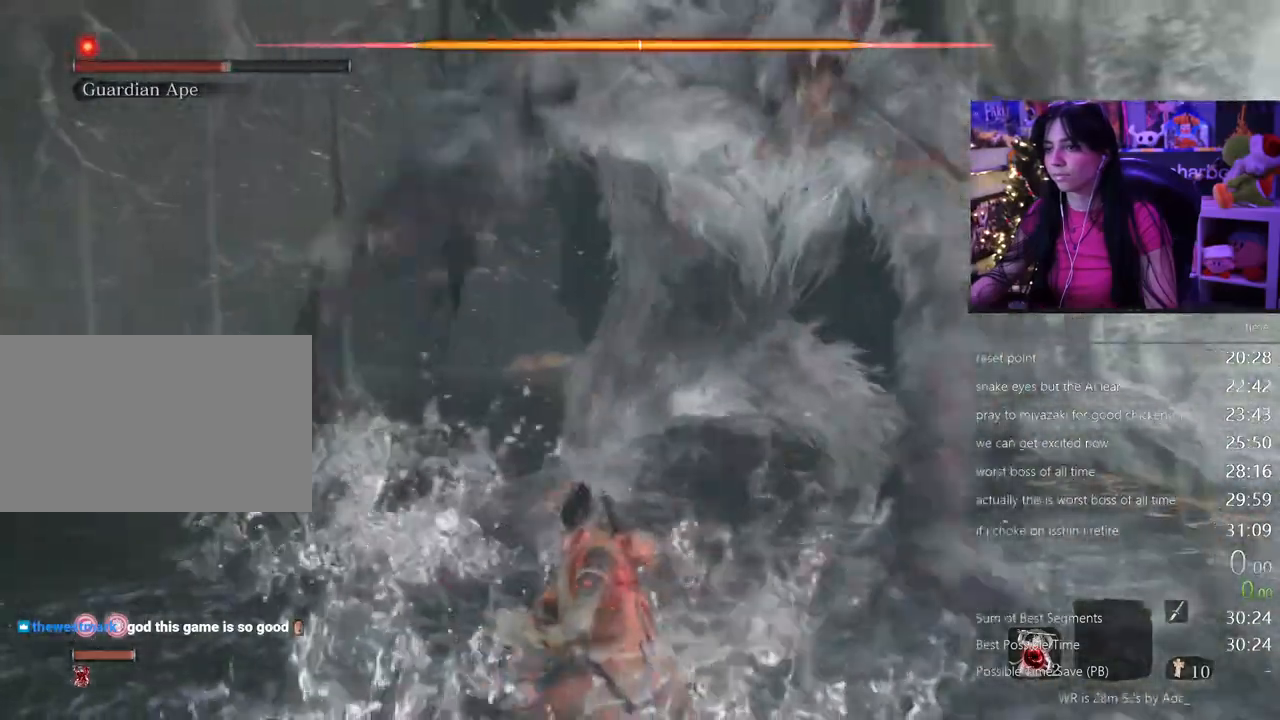
{"keys": ["w"], "mouse": [], "events": [[67, "mouse_wheel", "up"], [200, "mouse_left", "down"], [333, "mouse_left", "up"], [383, "mouse_left", "down"], [483, "mouse_left", "up"]]}
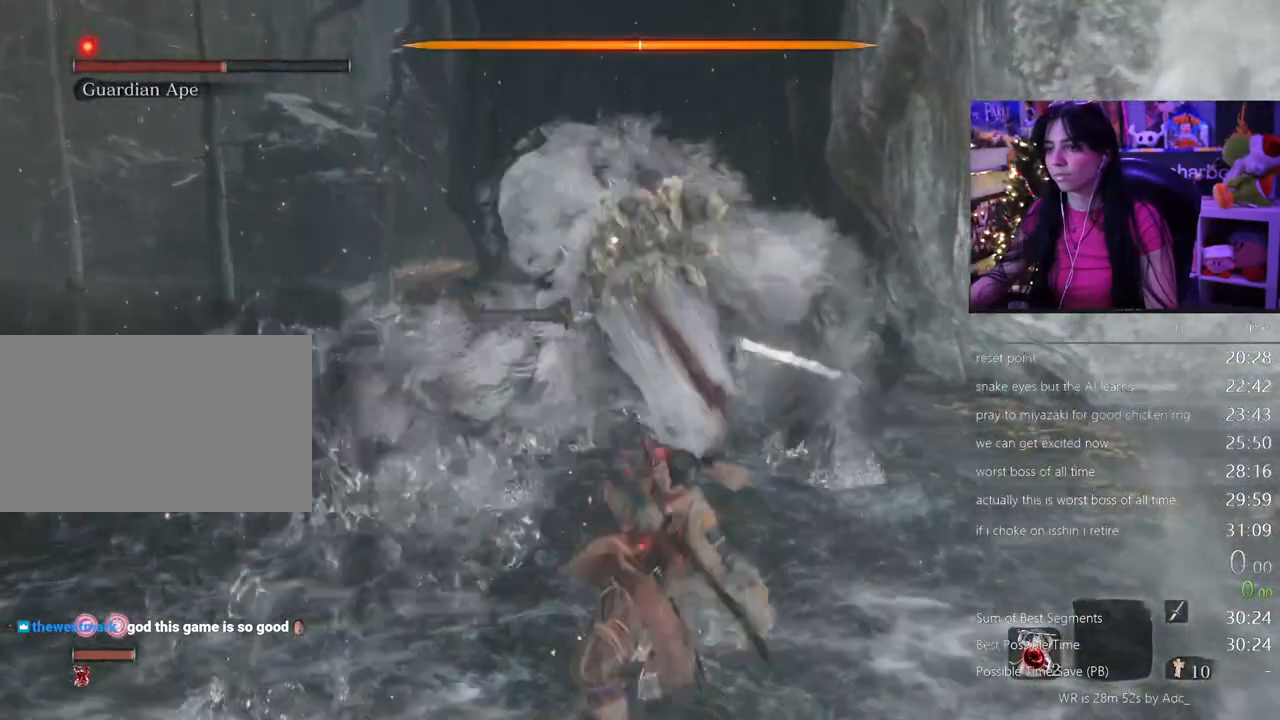
{"keys": ["w"], "mouse": ["left"], "events": [[117, "mouse_left", "down"], [217, "mouse_left", "up"], [450, "mouse_left", "down"]]}
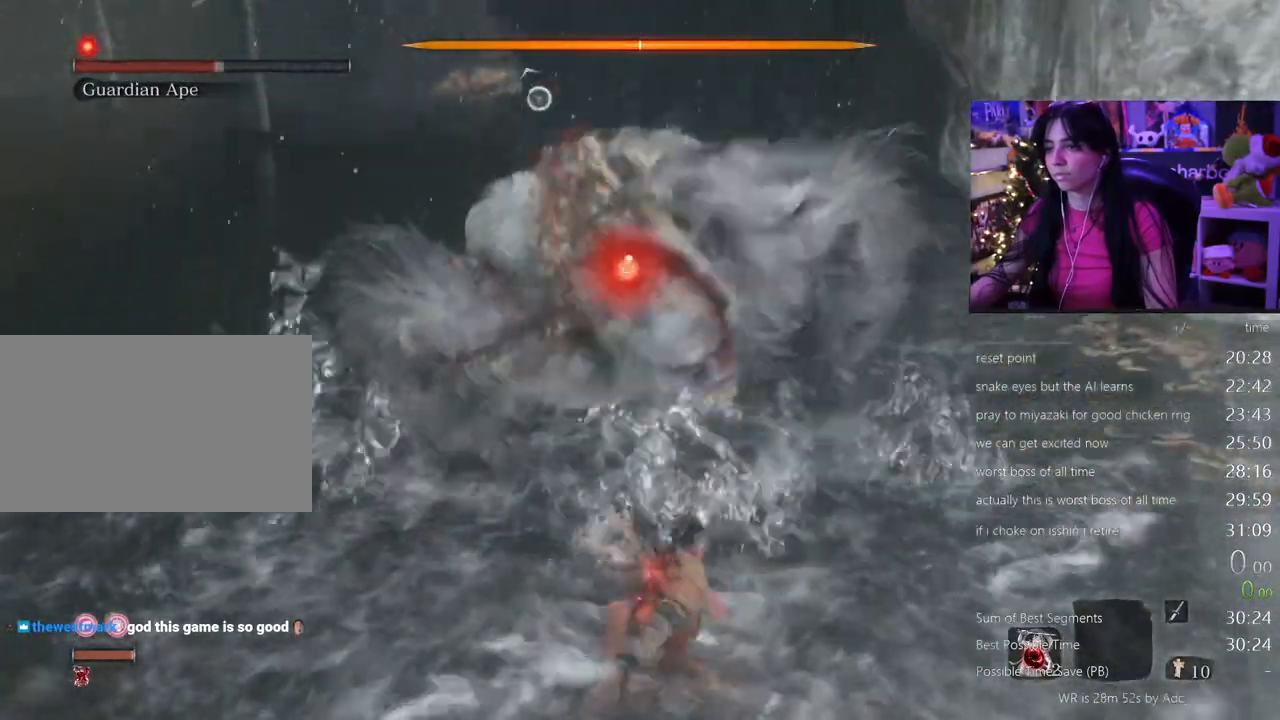
{"keys": ["w"], "mouse": ["left"], "events": [[33, "mouse_left", "up"], [133, "mouse_left", "down"], [233, "mouse_left", "up"], [367, "mouse_left", "down"]]}
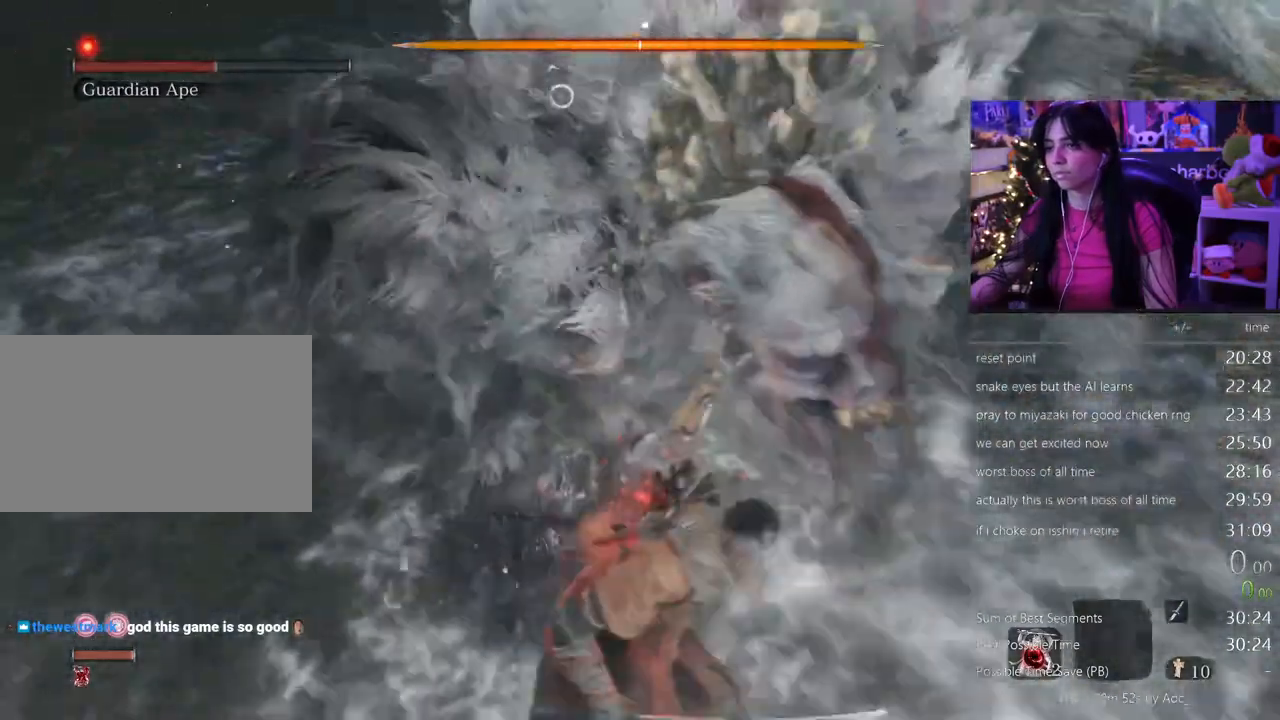
{"keys": [], "mouse": [], "events": [[17, "mouse_left", "up"], [150, "w", "up"]]}
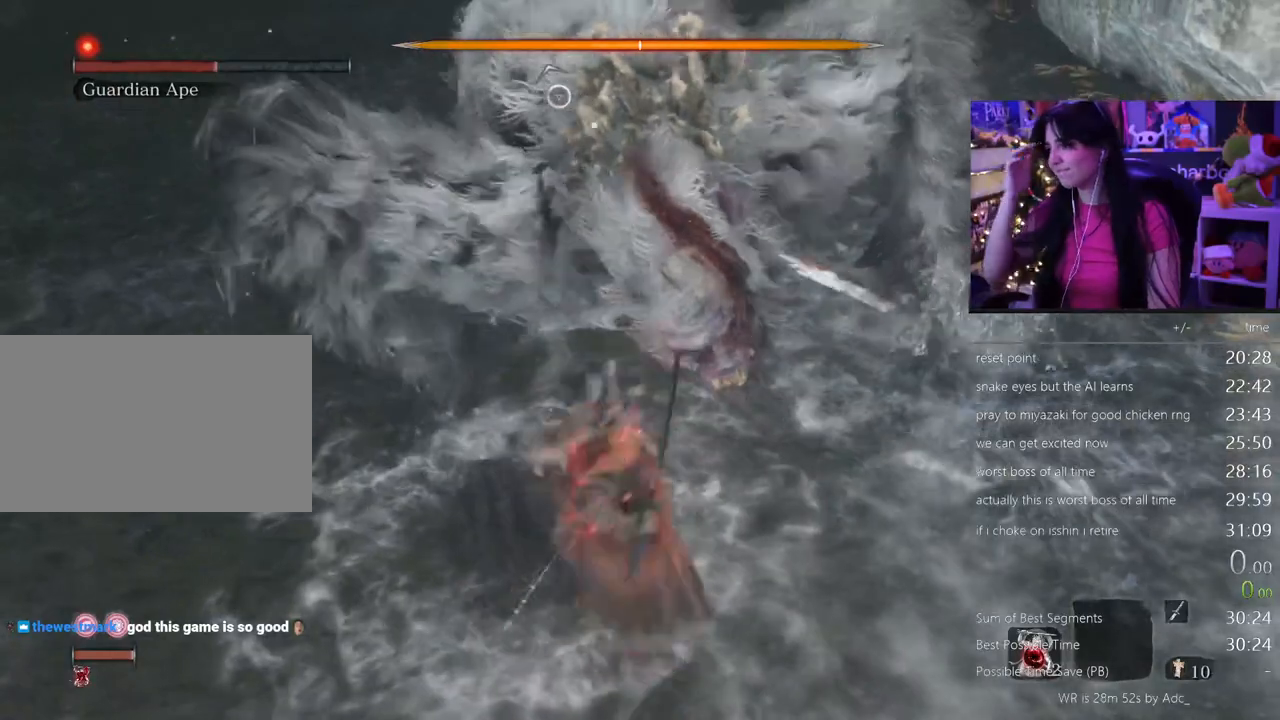
{"keys": [], "mouse": [], "events": []}
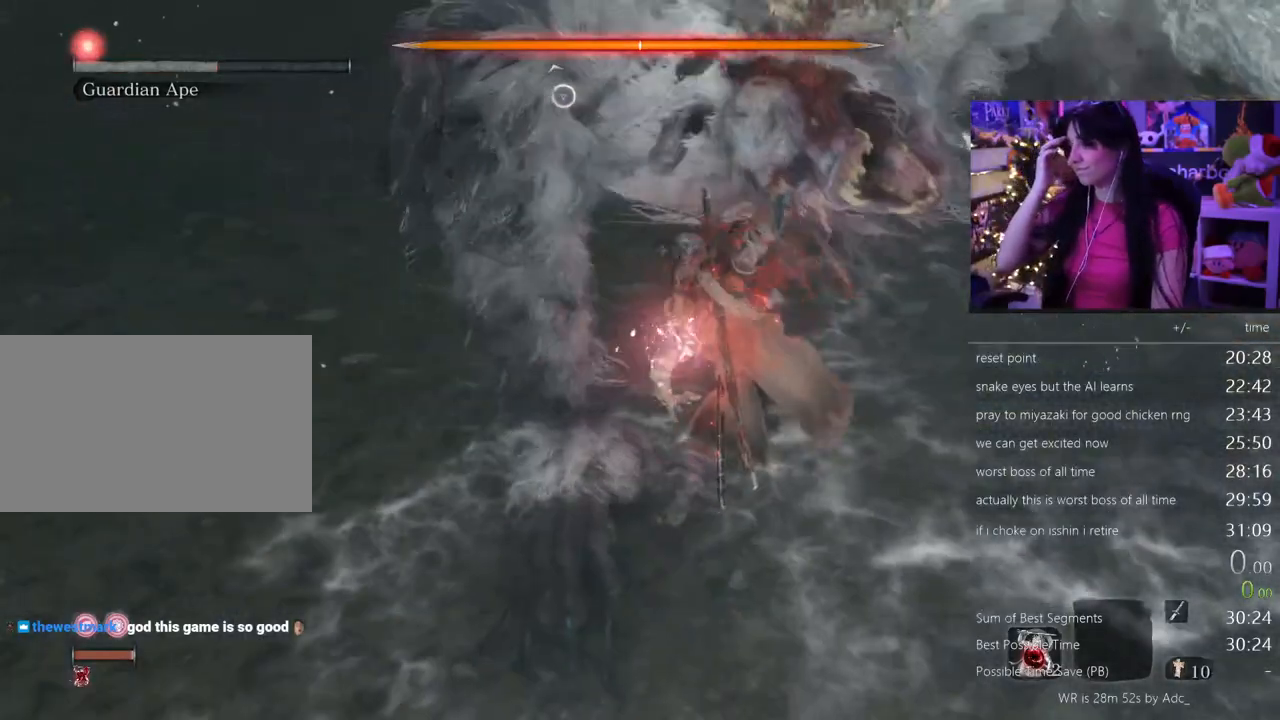
{"keys": [], "mouse": [], "events": []}
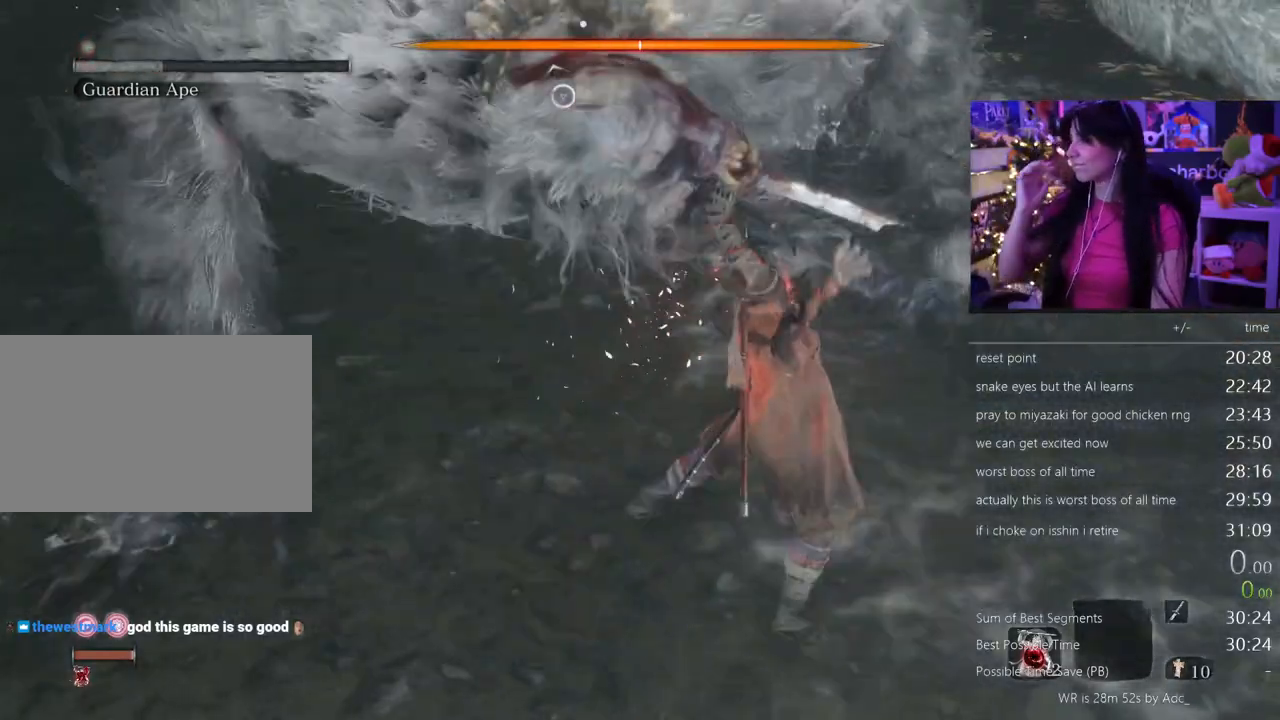
{"keys": [], "mouse": []}
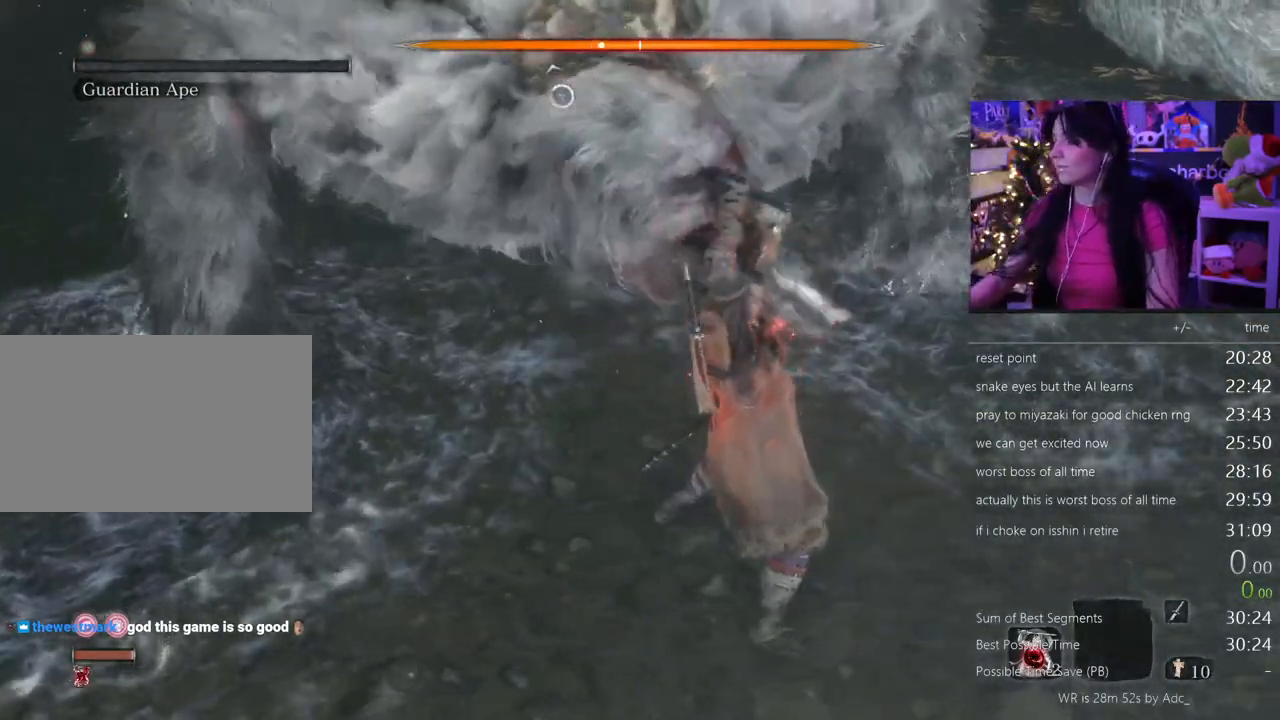
{"keys": [], "mouse": []}